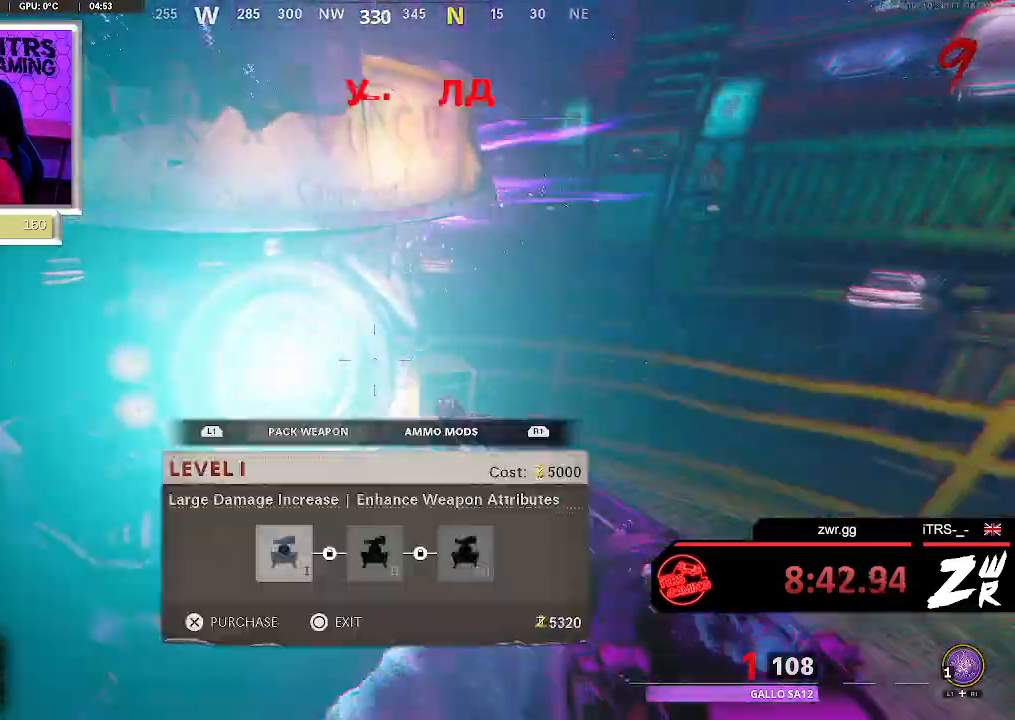
Gameplay with a controller (PlayStation layout); each line is a JSON object with the inputs held at the frame after it. "button_events" lists button changes between this image and that frame as [ms after this image, input, new state], when the widget could be followed in between (sticks are given only as held states). This document gives stick clicks only as held states, not as events. Not read: L1 L2 R1 R2 SQUARE.
{"buttons": [], "left_stick": "center", "right_stick": "center", "button_events": []}
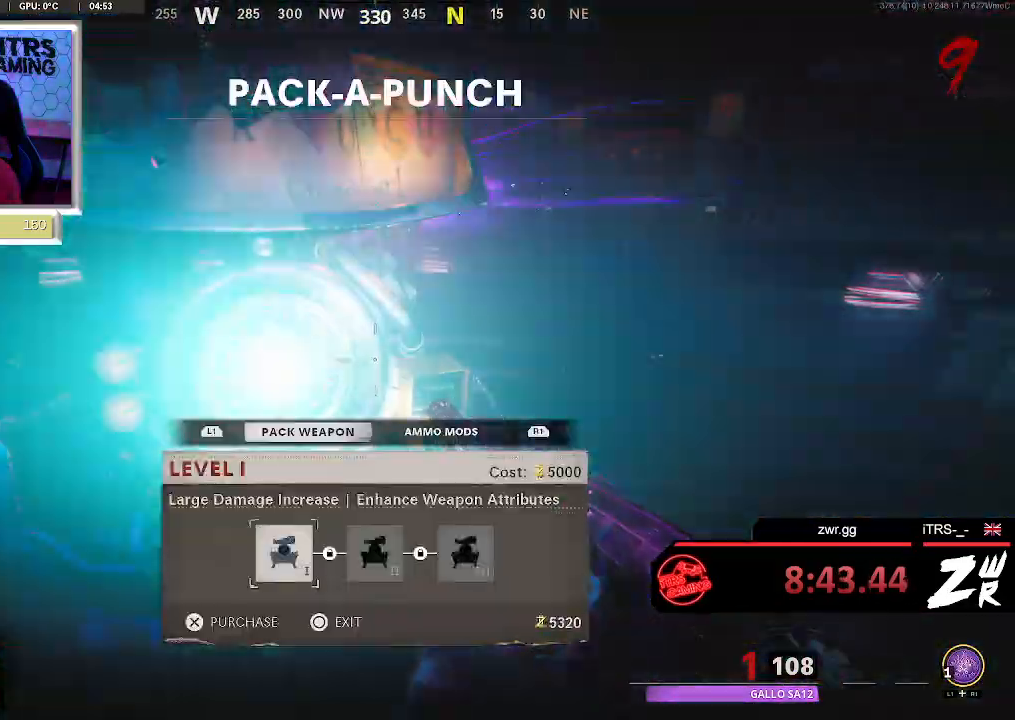
{"buttons": [], "left_stick": "center", "right_stick": "center", "button_events": [[433, "CROSS", "down"], [500, "CROSS", "up"]]}
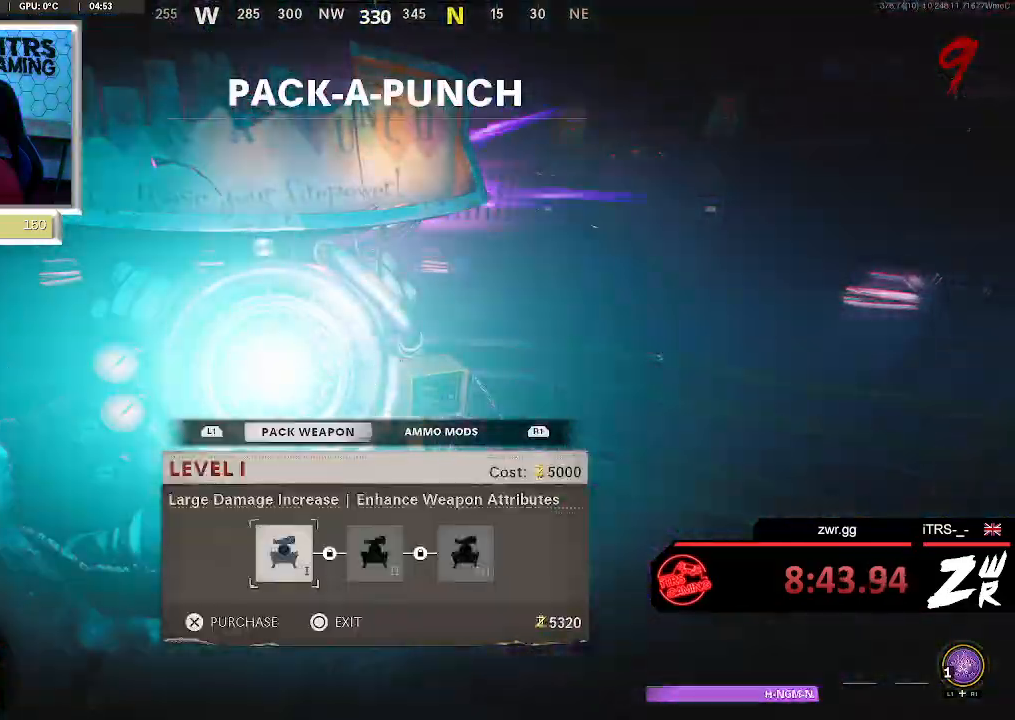
{"buttons": [], "left_stick": "center", "right_stick": "left", "button_events": []}
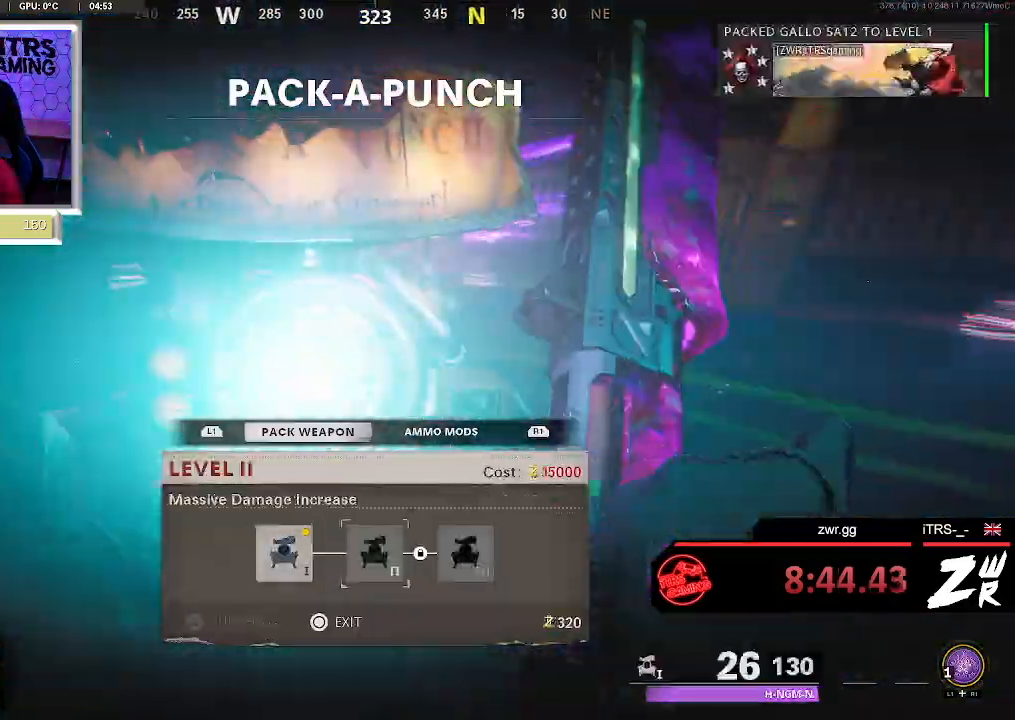
{"buttons": [], "left_stick": "center", "right_stick": "center", "button_events": []}
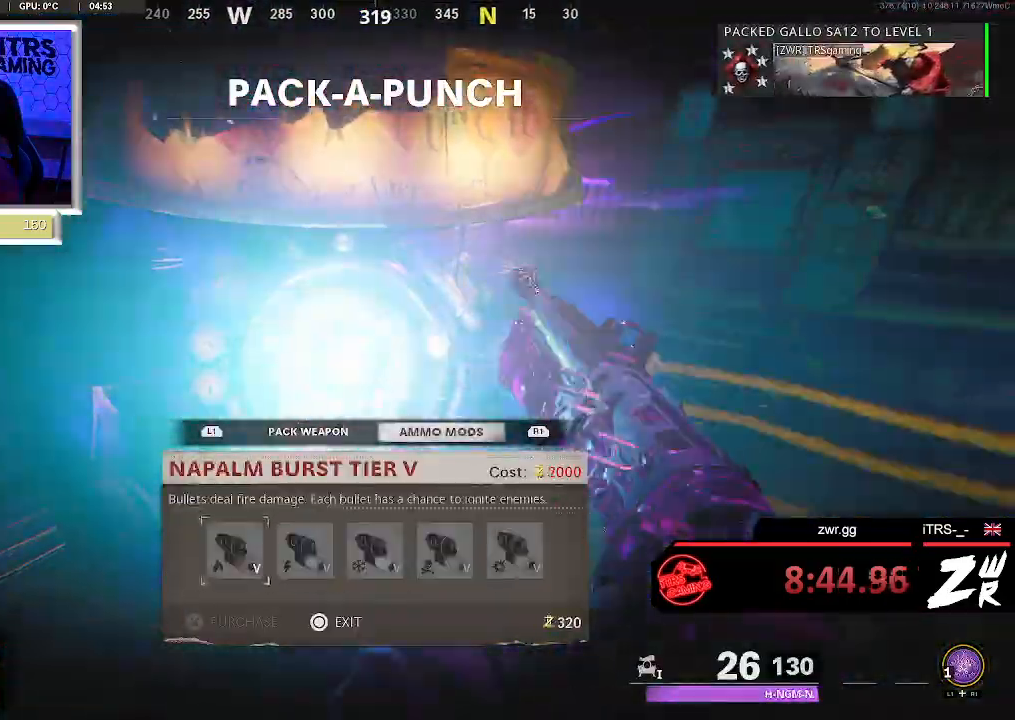
{"buttons": [], "left_stick": "down-left", "right_stick": "left", "button_events": []}
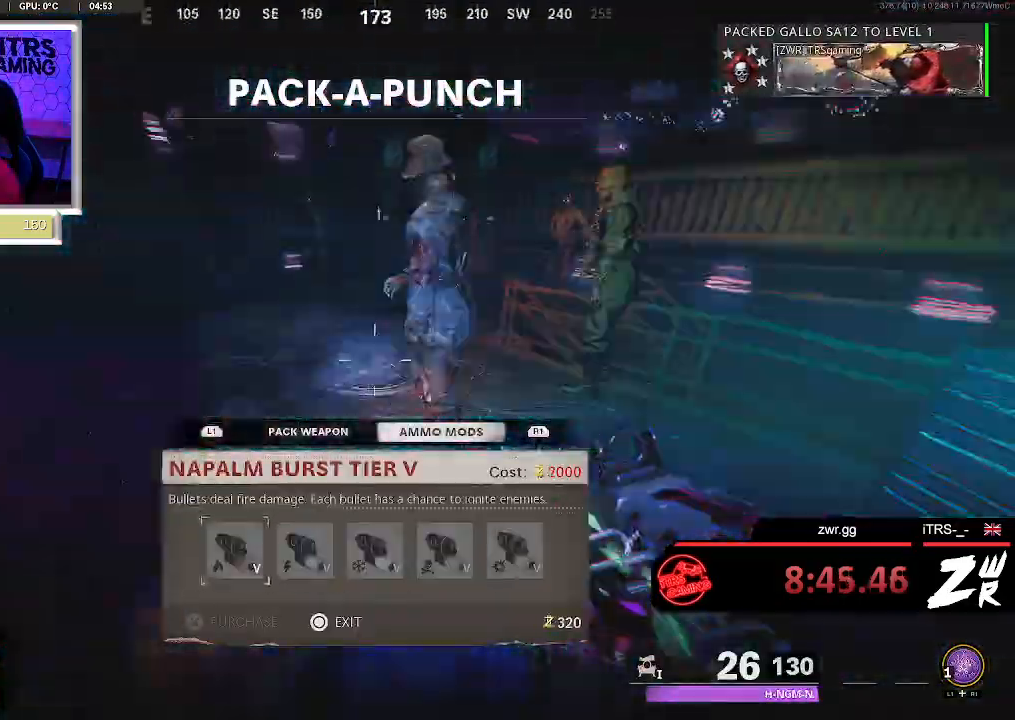
{"buttons": [], "left_stick": "down-right", "right_stick": "left", "button_events": []}
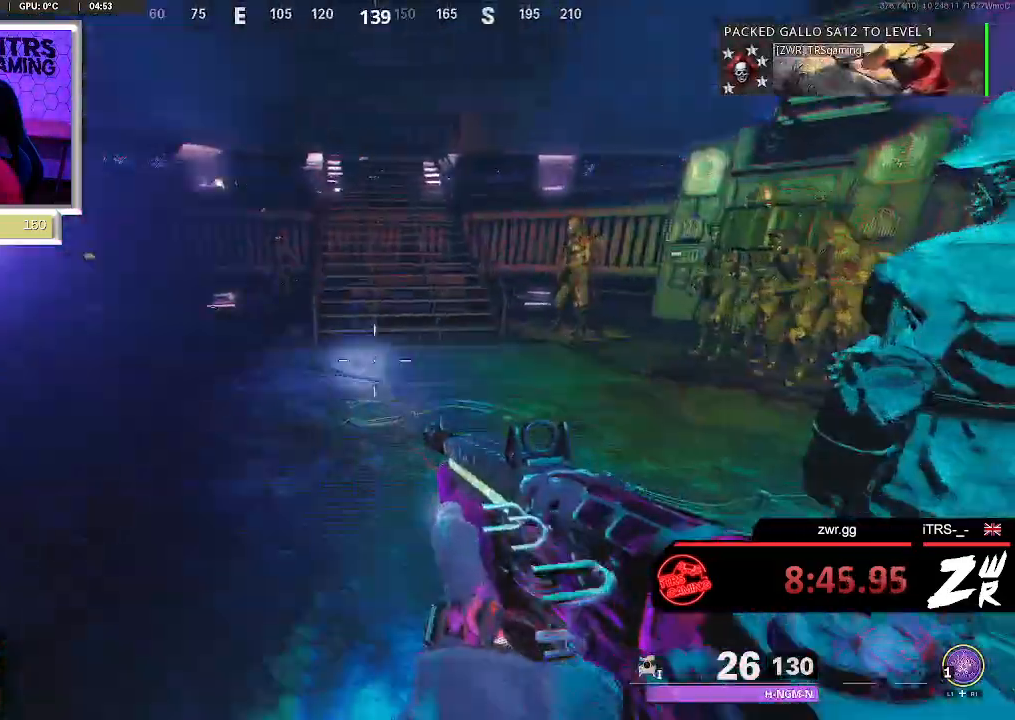
{"buttons": [], "left_stick": "left", "right_stick": "center", "button_events": []}
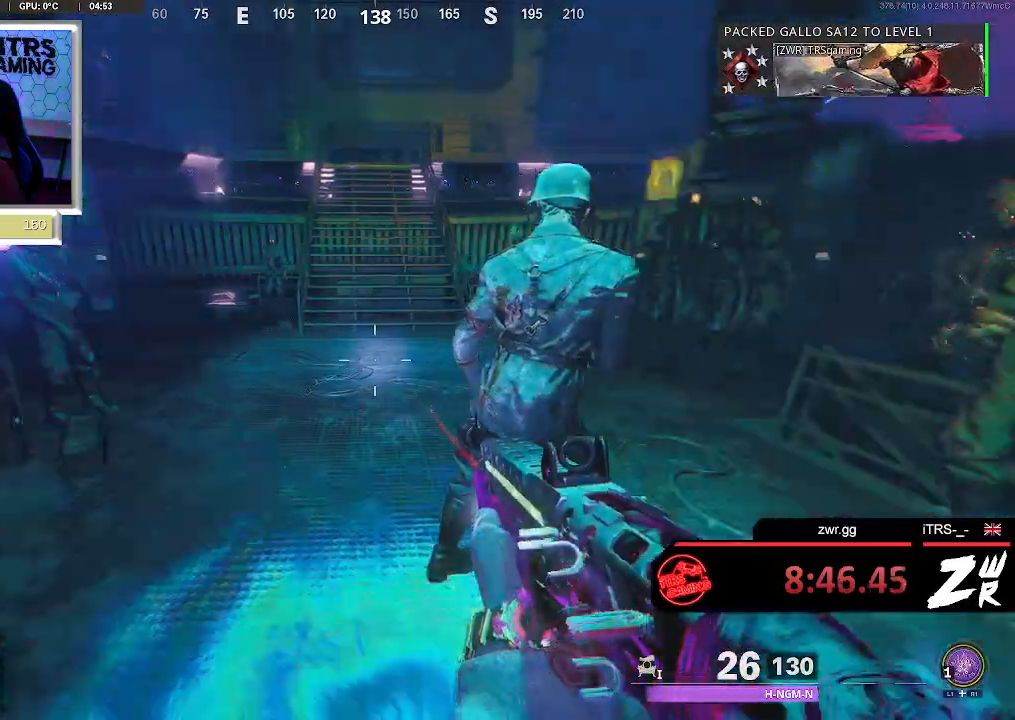
{"buttons": [], "left_stick": "up-right", "right_stick": "center", "button_events": []}
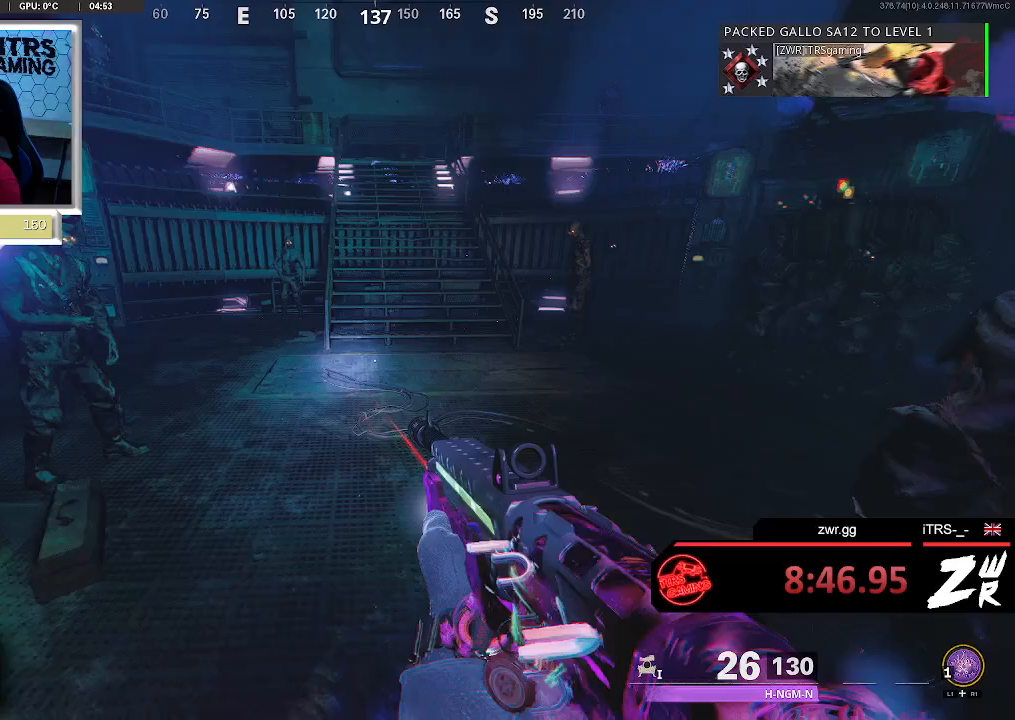
{"buttons": [], "left_stick": "left", "right_stick": "left", "button_events": []}
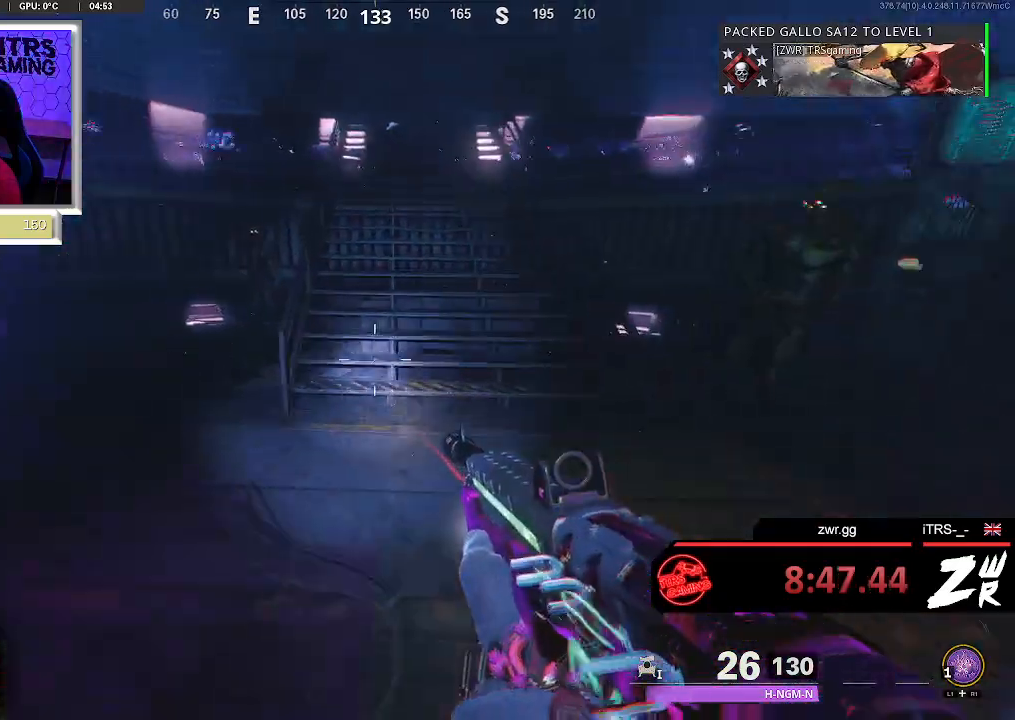
{"buttons": [], "left_stick": "center", "right_stick": "center", "button_events": []}
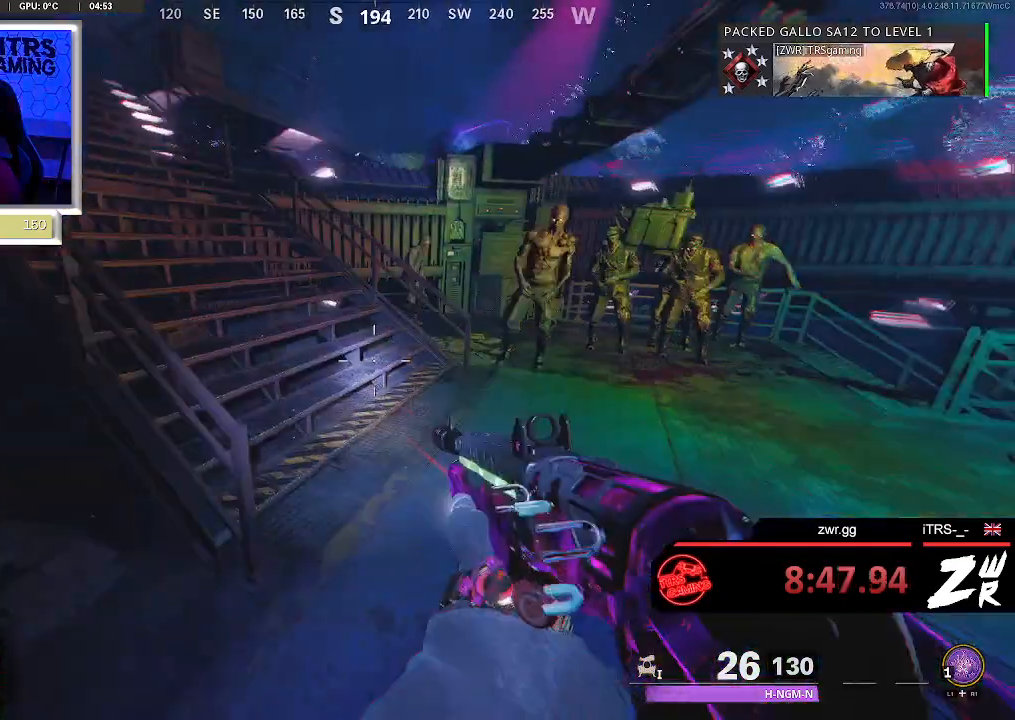
{"buttons": [], "left_stick": "center", "right_stick": "center", "button_events": []}
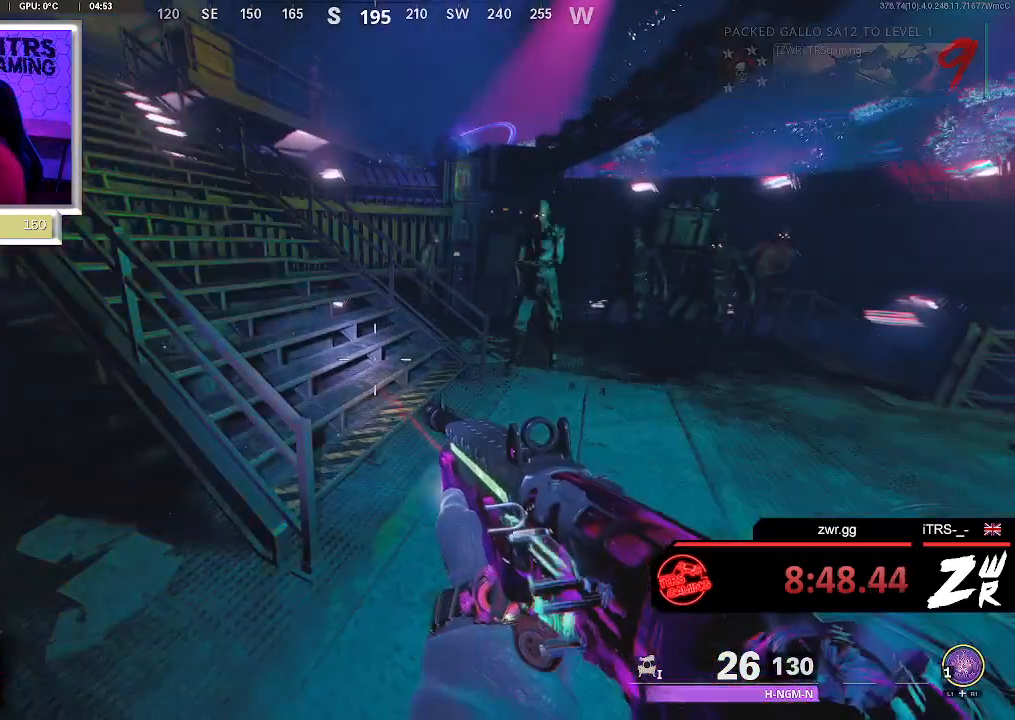
{"buttons": [], "left_stick": "center", "right_stick": "center", "button_events": []}
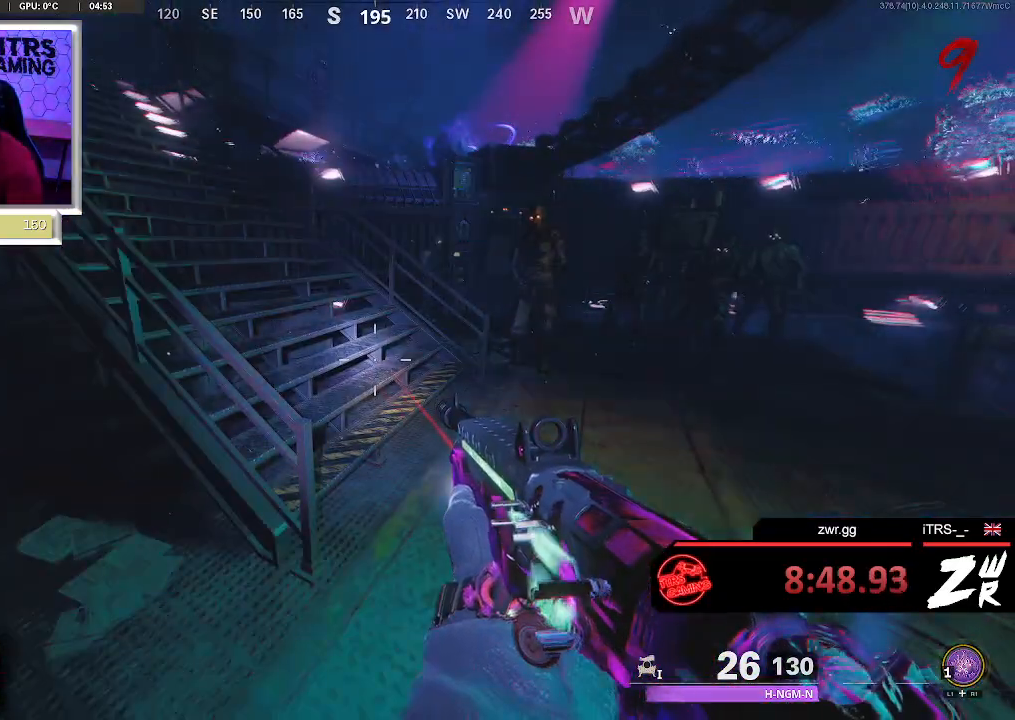
{"buttons": [], "left_stick": "center", "right_stick": "center", "button_events": []}
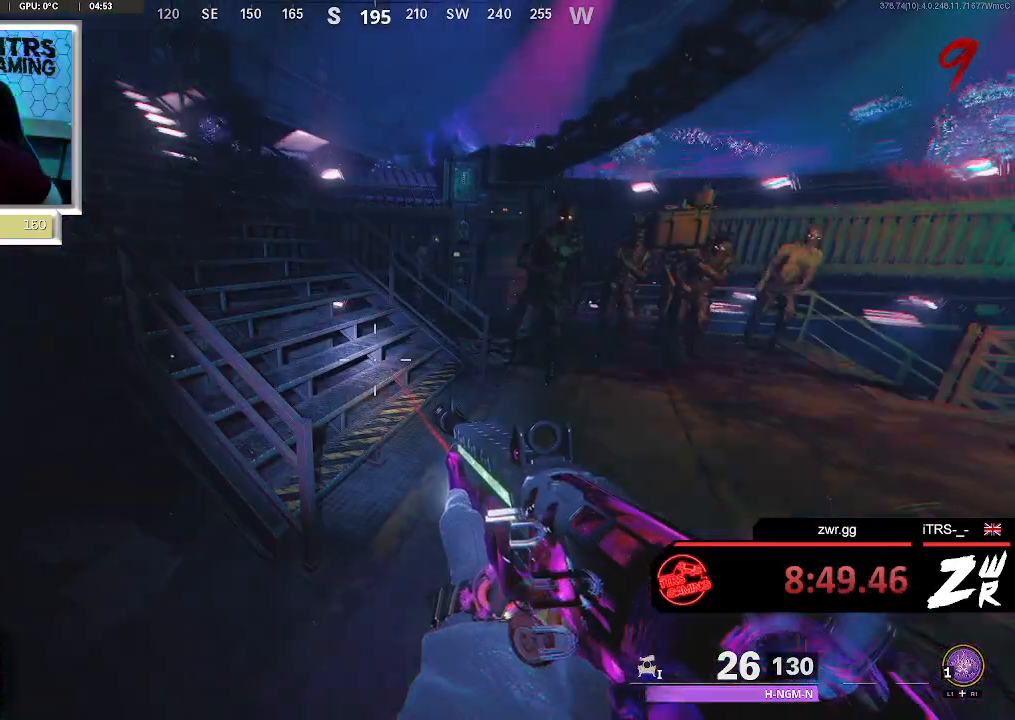
{"buttons": [], "left_stick": "center", "right_stick": "center", "button_events": []}
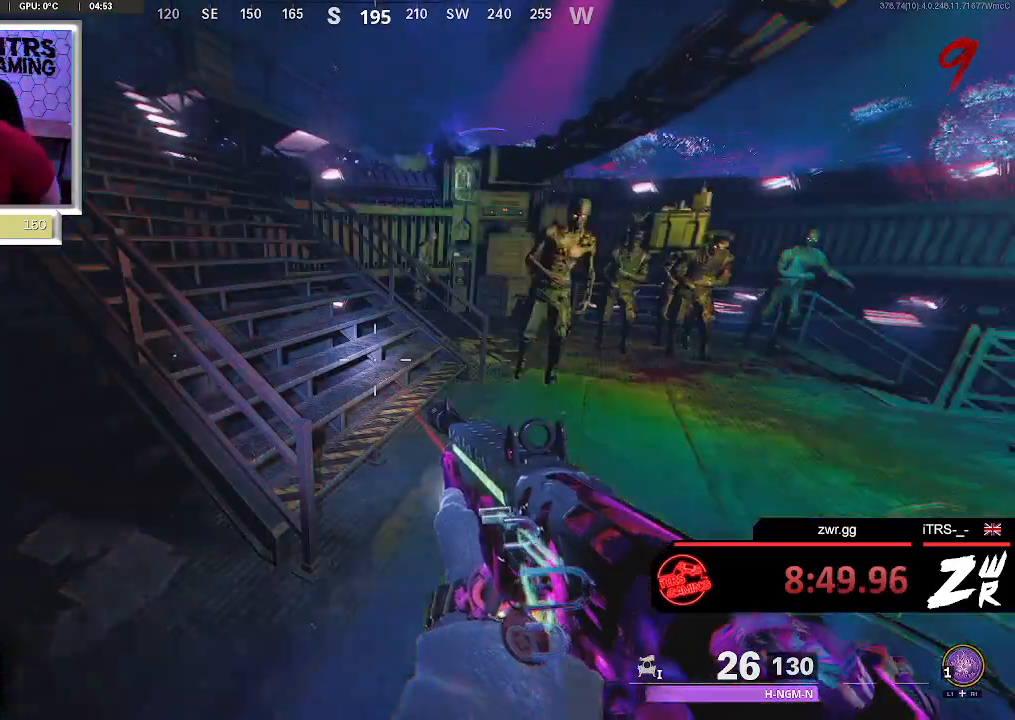
{"buttons": [], "left_stick": "center", "right_stick": "center", "button_events": []}
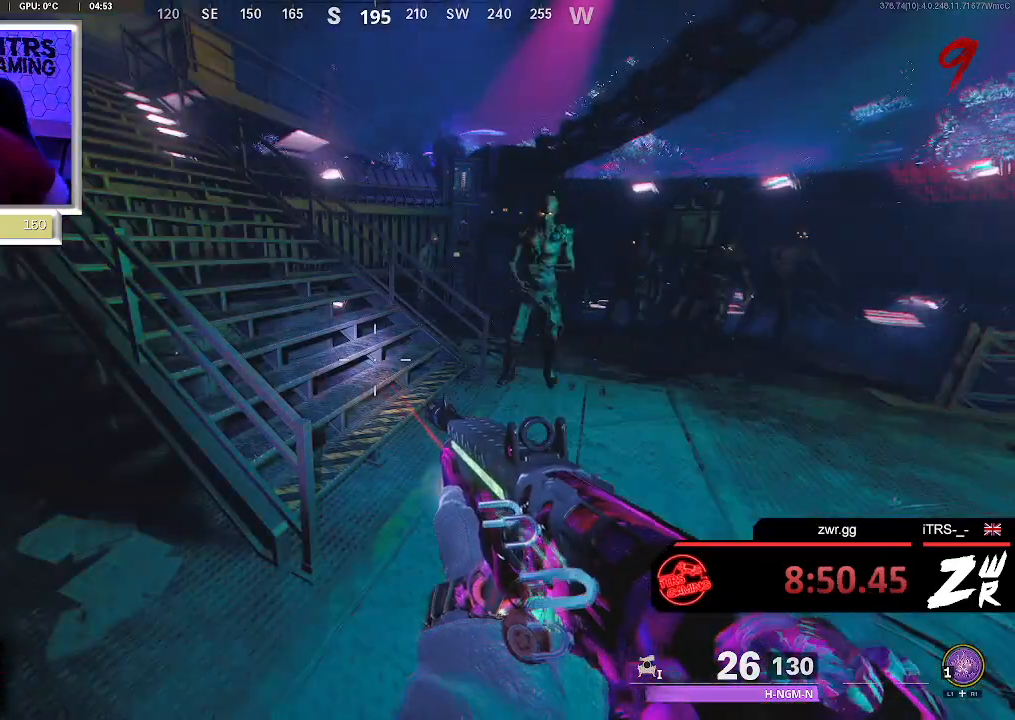
{"buttons": [], "left_stick": "center", "right_stick": "center", "button_events": []}
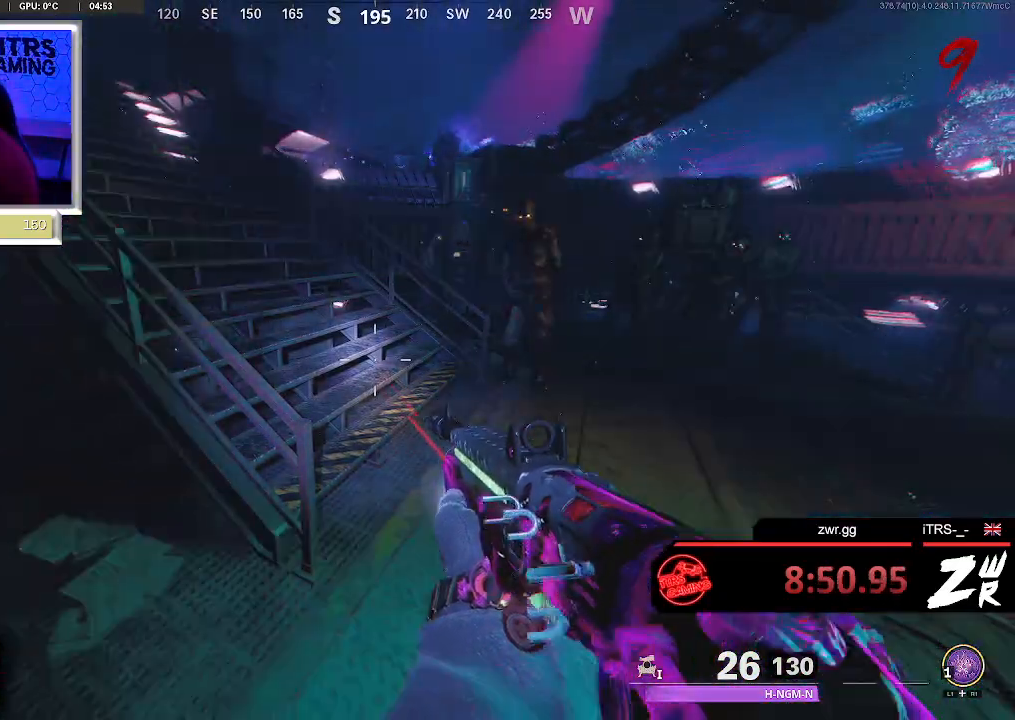
{"buttons": [], "left_stick": "center", "right_stick": "center", "button_events": []}
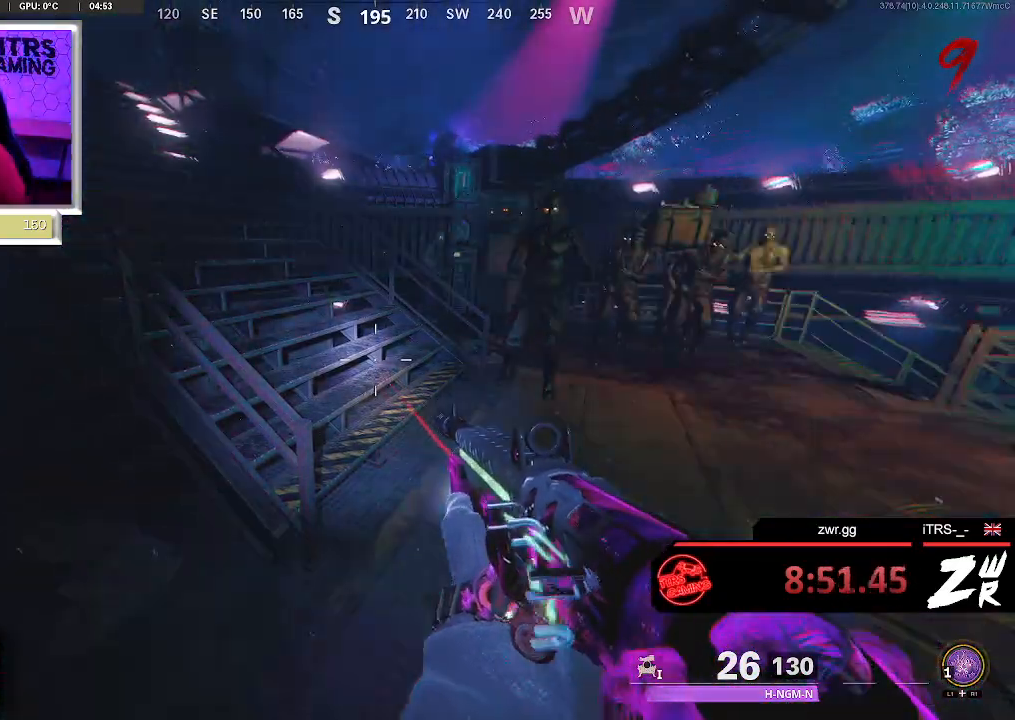
{"buttons": [], "left_stick": "center", "right_stick": "center", "button_events": []}
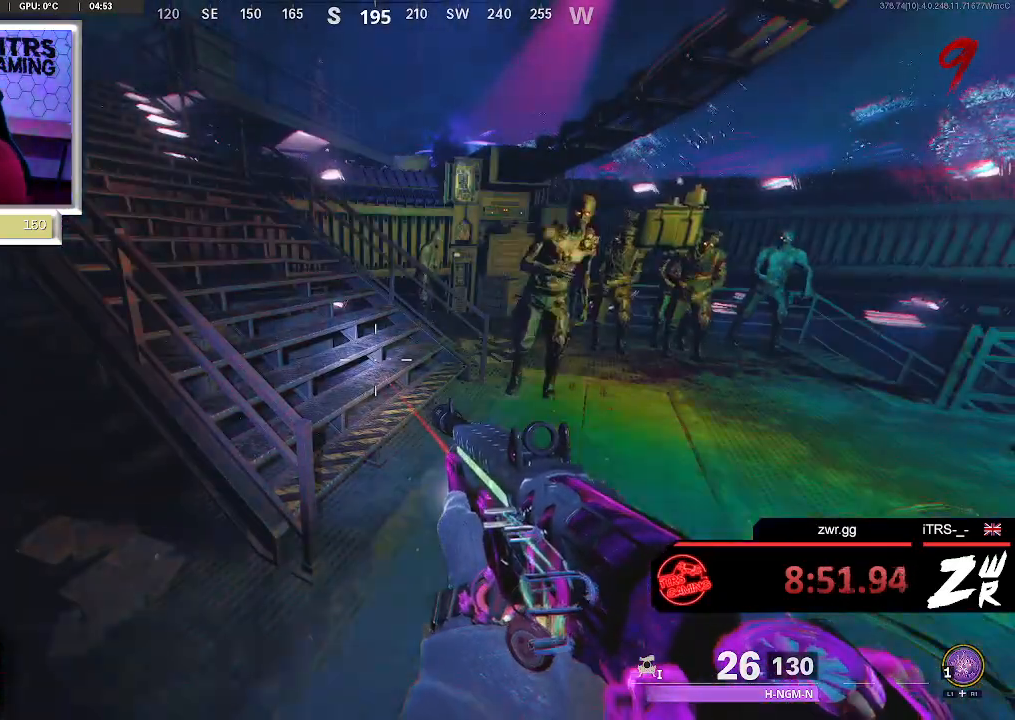
{"buttons": [], "left_stick": "center", "right_stick": "center", "button_events": []}
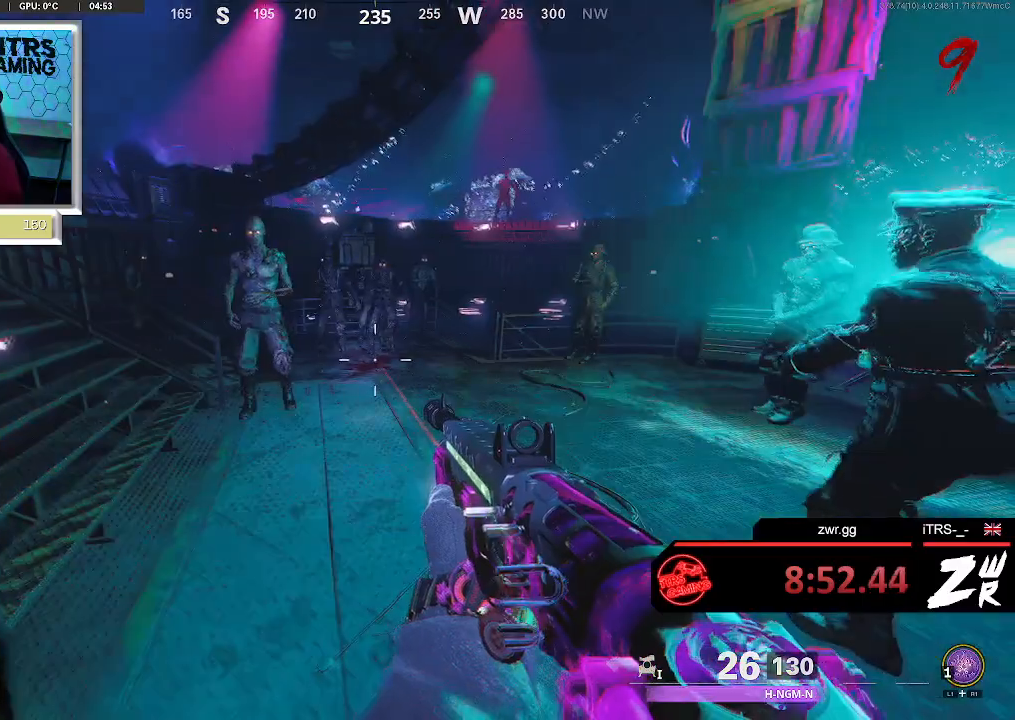
{"buttons": [], "left_stick": "center", "right_stick": "center", "button_events": [[200, "TRIANGLE", "down"], [333, "TRIANGLE", "up"]]}
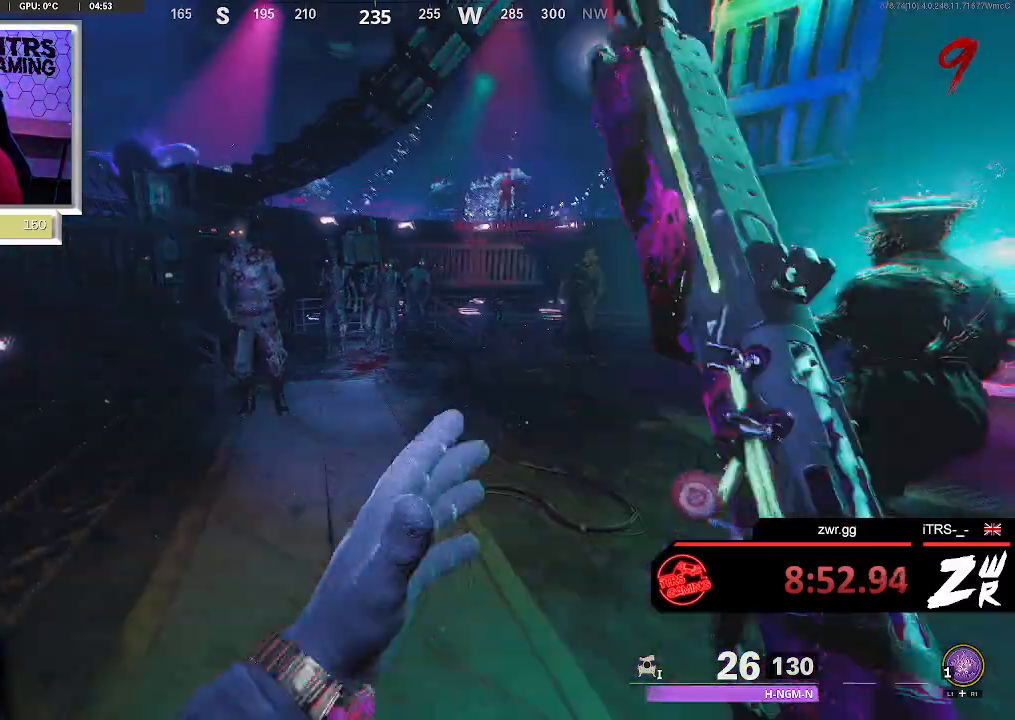
{"buttons": [], "left_stick": "down", "right_stick": "center", "button_events": []}
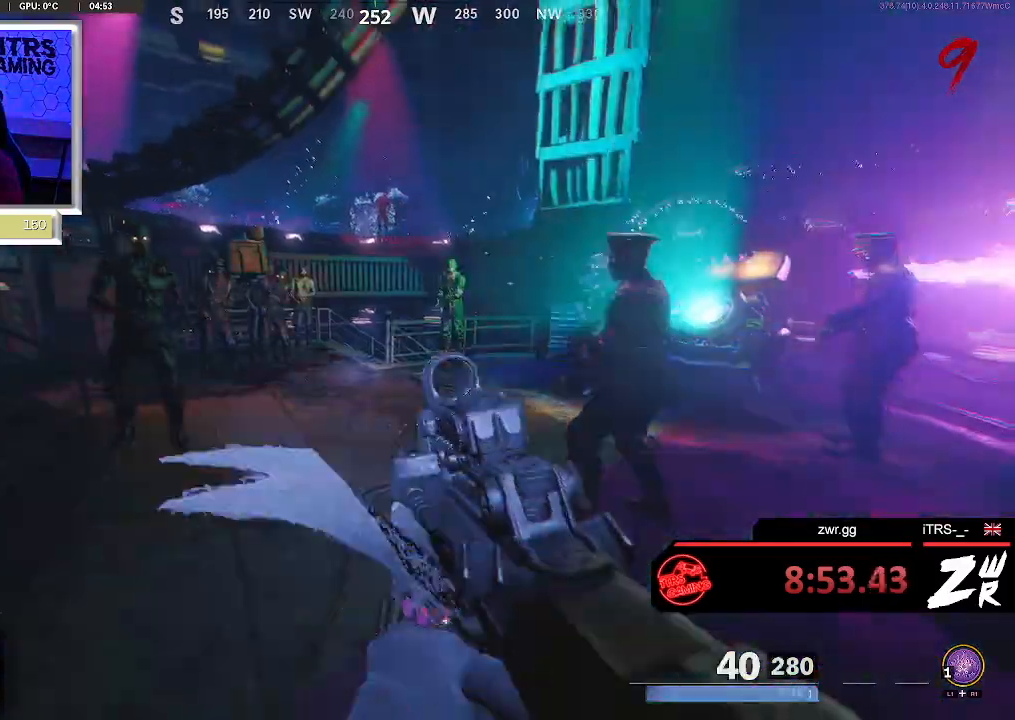
{"buttons": [], "left_stick": "center", "right_stick": "center", "button_events": []}
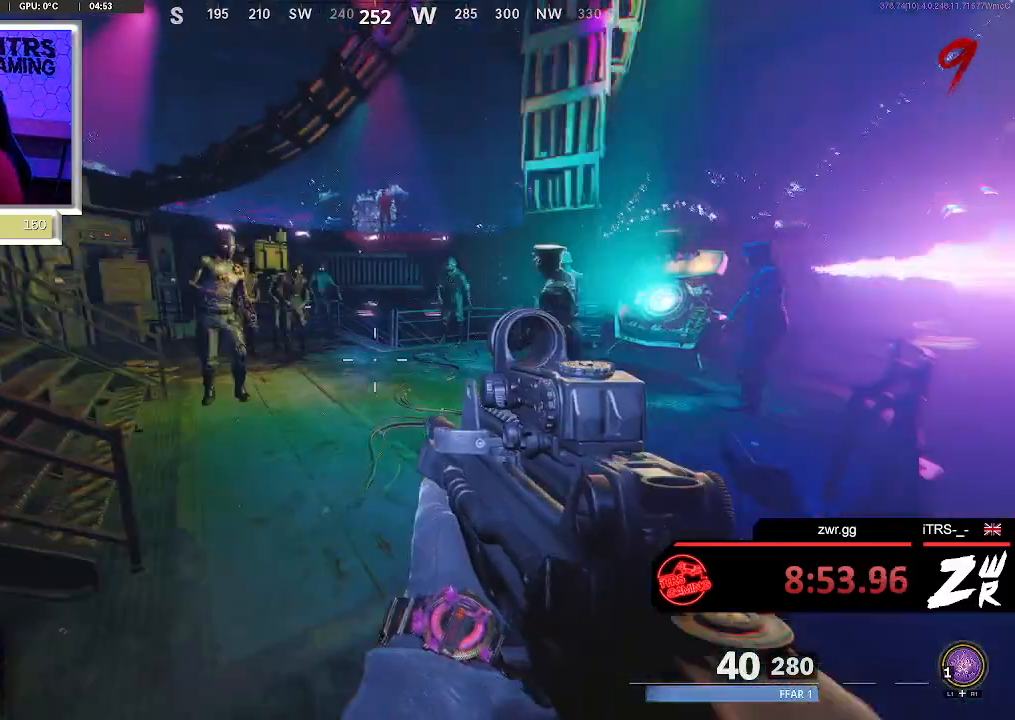
{"buttons": [], "left_stick": "center", "right_stick": "center", "button_events": []}